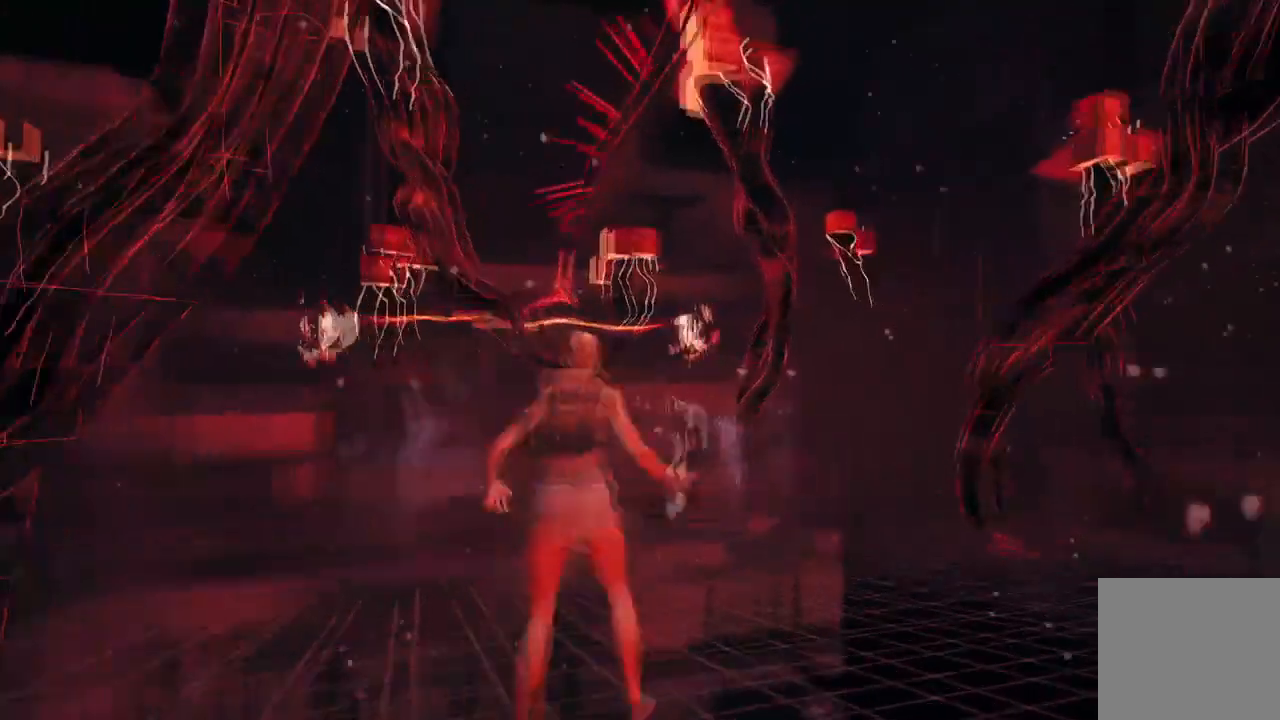
Gameplay with a controller (Xbox layout); each line is a JSON object with the inputs held at the frame after it. "events" lists button and stick changes between this image and that frame as [ms after this image, input, new state], when the widget could be followed in between.
{"buttons": [], "left_stick": "up", "right_stick": "up-left", "events": [[166, "R2", "up"], [300, "left_stick", "up"], [333, "right_stick", "center"], [433, "right_stick", "up-left"]]}
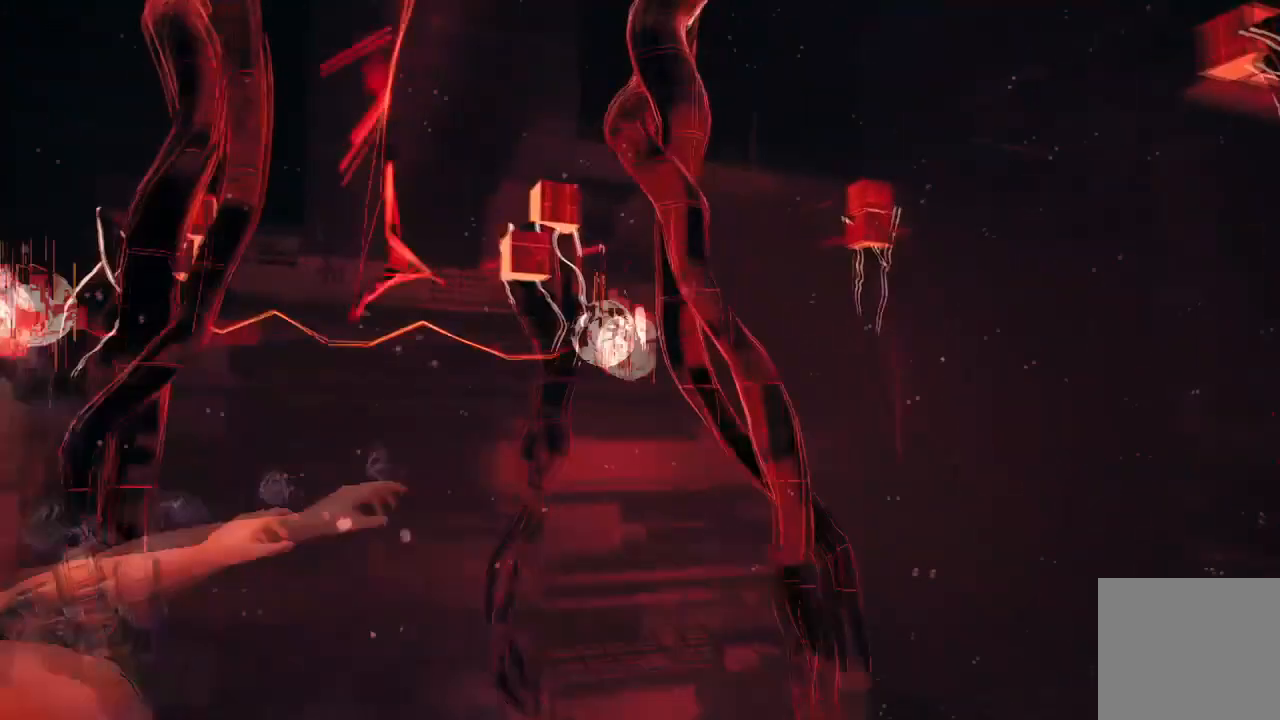
{"buttons": [], "left_stick": "down-right", "right_stick": "center", "events": [[300, "left_stick", "down-right"], [400, "right_stick", "center"]]}
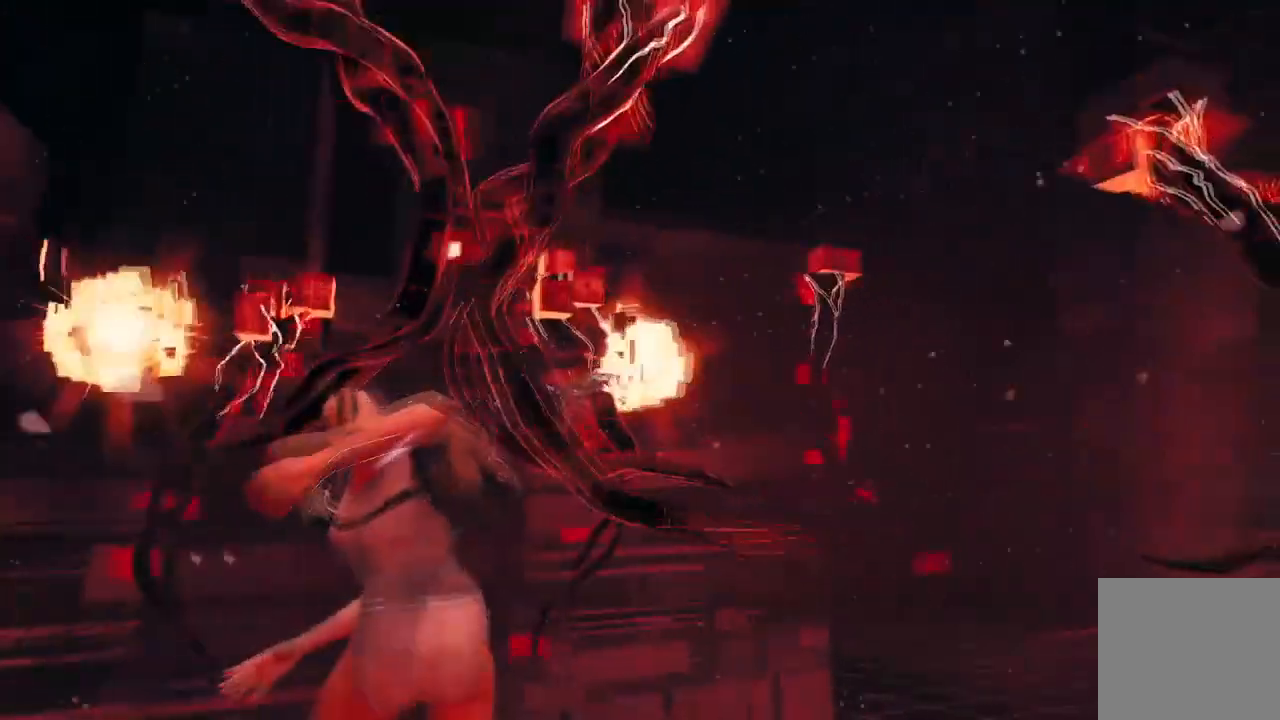
{"buttons": [], "left_stick": "down-right", "right_stick": "right", "events": [[67, "right_stick", "down-right"], [134, "right_stick", "right"]]}
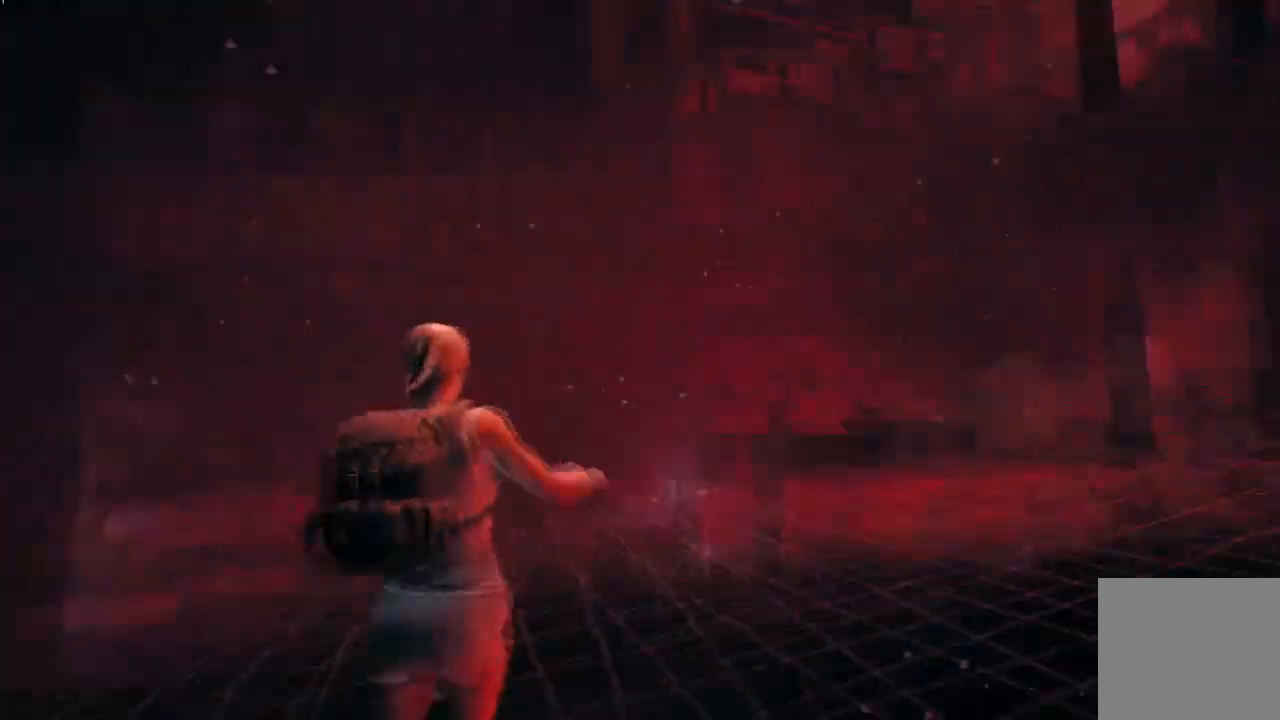
{"buttons": ["R2"], "left_stick": "up", "right_stick": "down-right", "events": [[67, "R2", "down"], [133, "left_stick", "up-right"], [267, "left_stick", "up"], [467, "right_stick", "down-right"]]}
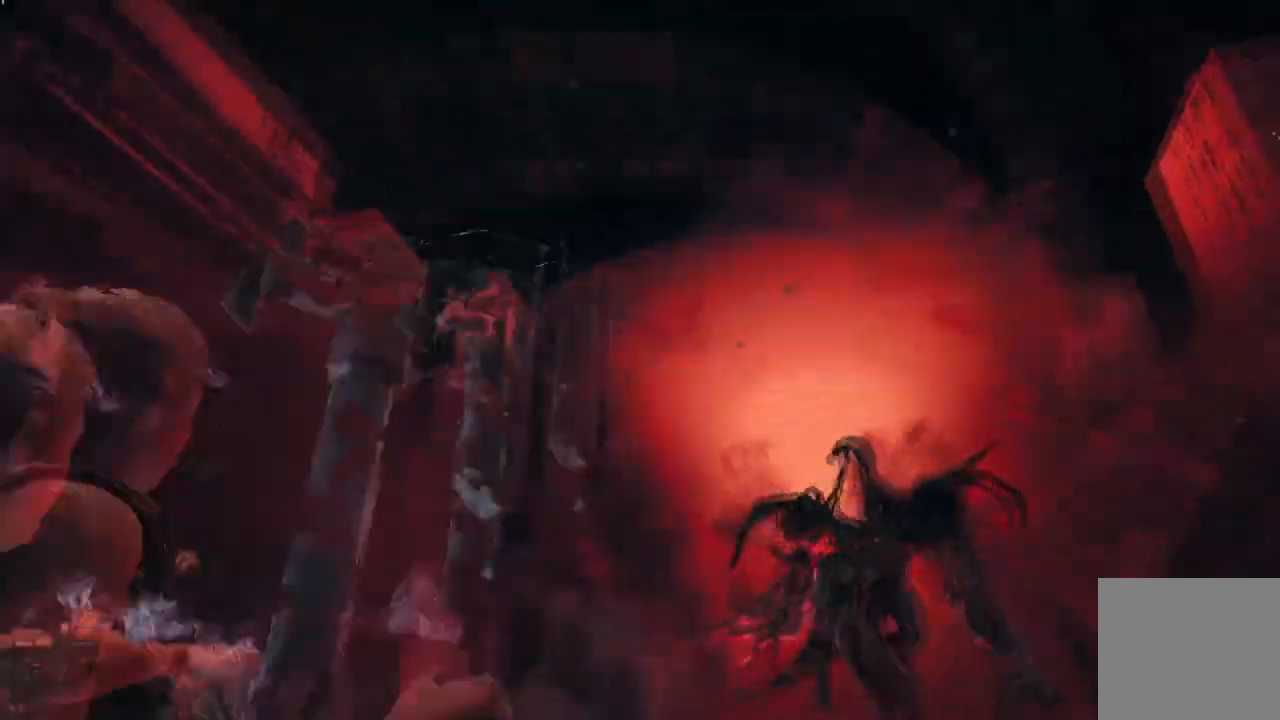
{"buttons": [], "left_stick": "up-right", "right_stick": "up-right", "events": [[33, "left_stick", "up-right"], [233, "R2", "up"], [300, "right_stick", "right"], [400, "right_stick", "up-right"]]}
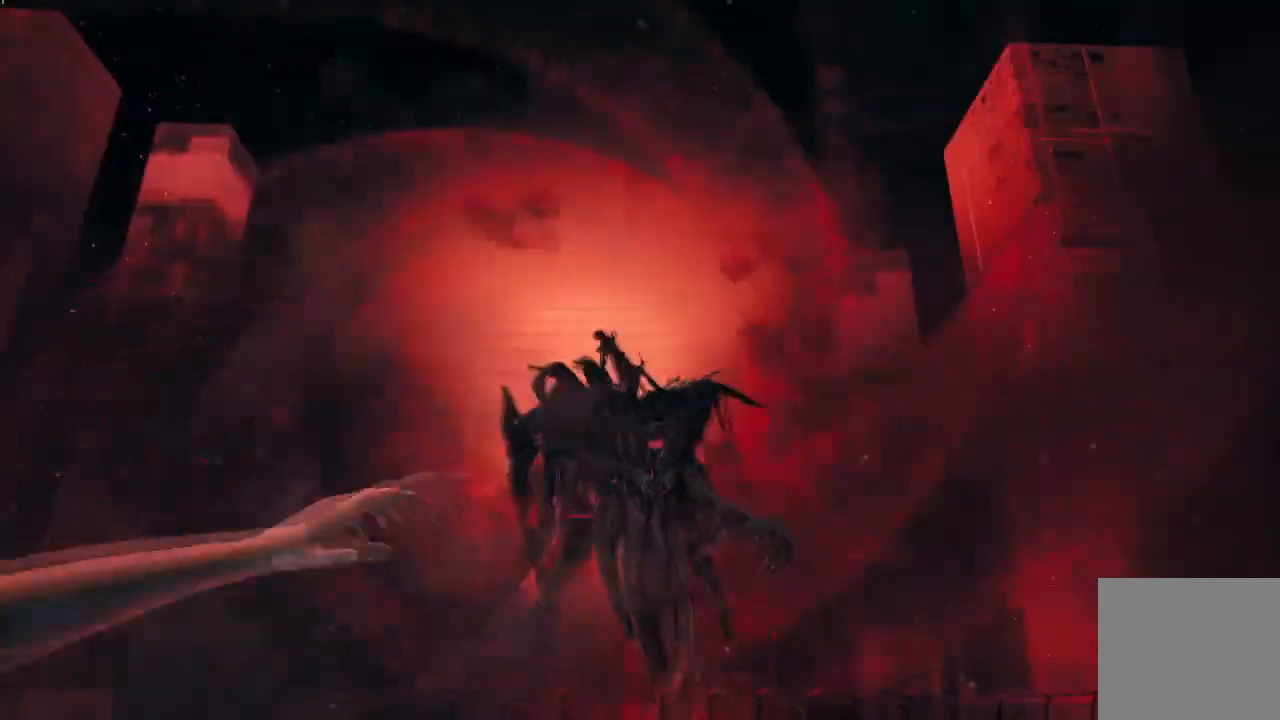
{"buttons": [], "left_stick": "up", "right_stick": "center", "events": [[33, "left_stick", "up"], [33, "right_stick", "up"], [167, "right_stick", "center"], [267, "left_stick", "up-right"], [367, "left_stick", "up"]]}
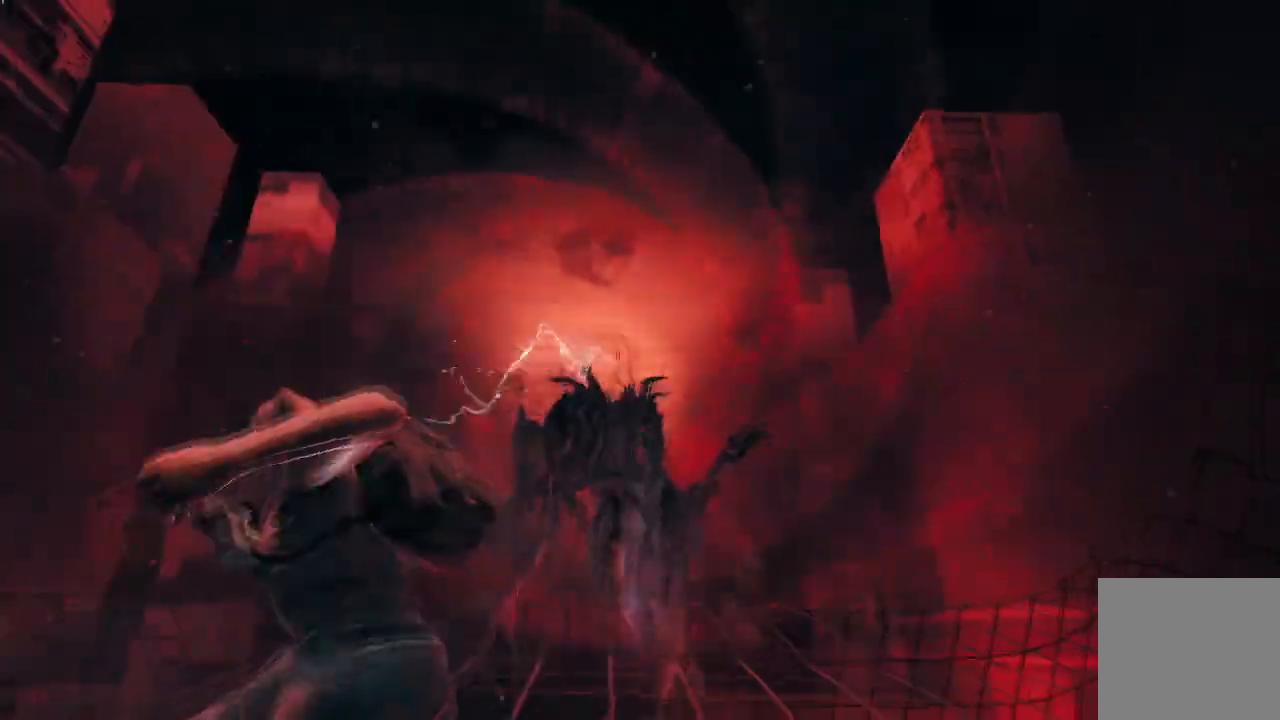
{"buttons": ["R2"], "left_stick": "up-left", "right_stick": "left", "events": [[167, "right_stick", "down"], [301, "R2", "down"], [434, "left_stick", "up-left"], [468, "right_stick", "left"]]}
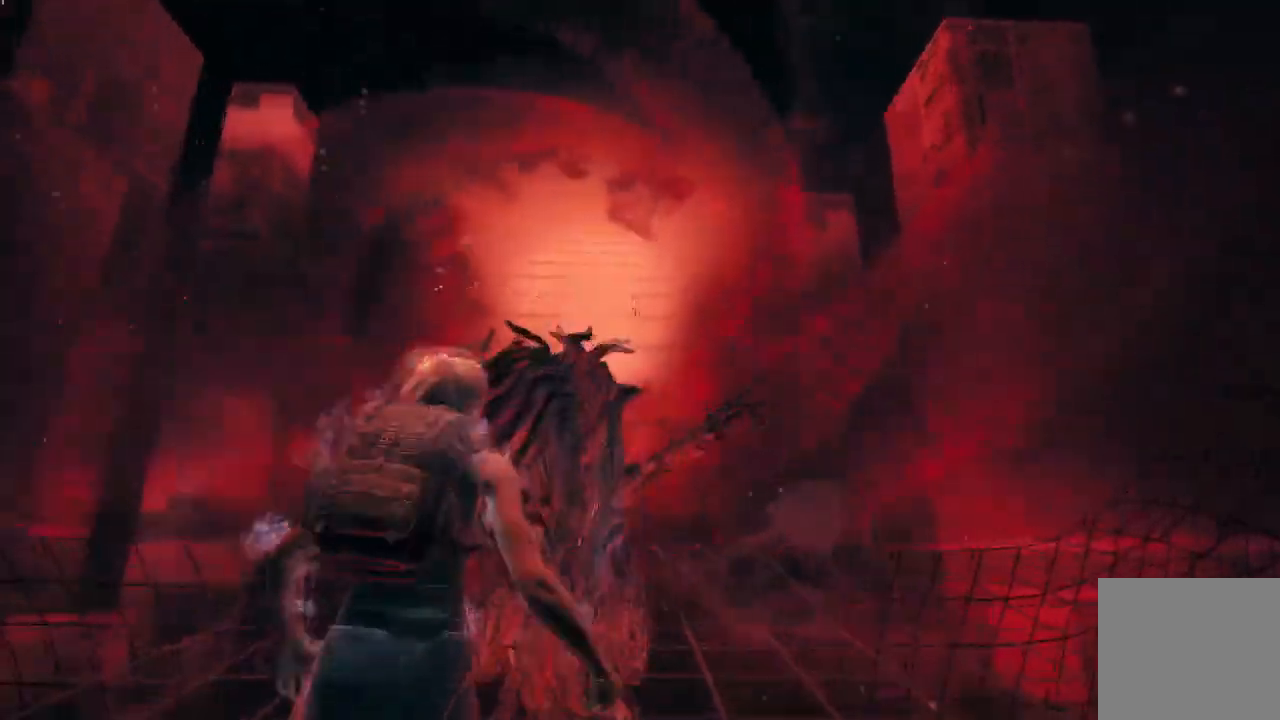
{"buttons": [], "left_stick": "down-right", "right_stick": "right", "events": [[133, "right_stick", "up-left"], [167, "left_stick", "down-left"], [200, "R2", "up"], [267, "left_stick", "down"], [267, "right_stick", "center"], [334, "right_stick", "up"], [501, "left_stick", "down-right"], [501, "right_stick", "right"]]}
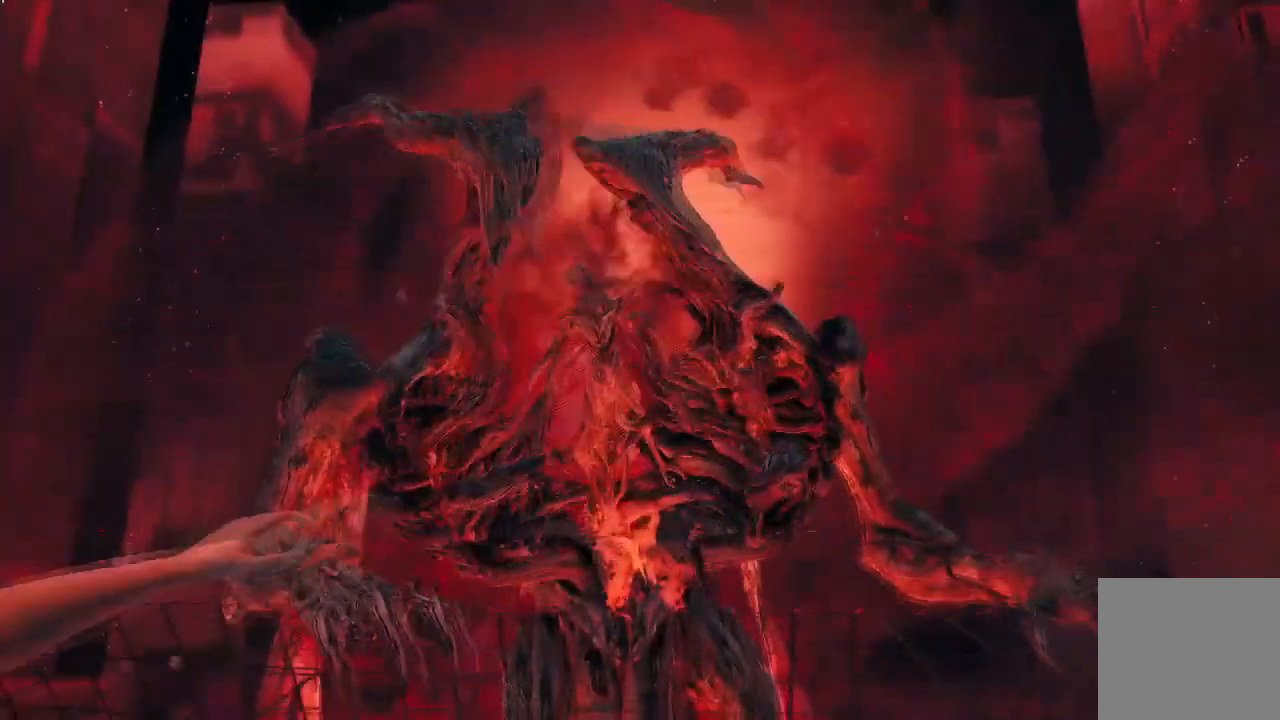
{"buttons": [], "left_stick": "up", "right_stick": "down", "events": [[100, "right_stick", "down"], [166, "right_stick", "left"], [200, "left_stick", "down-left"], [300, "left_stick", "up"], [300, "right_stick", "down"], [367, "right_stick", "down-right"], [467, "right_stick", "down"]]}
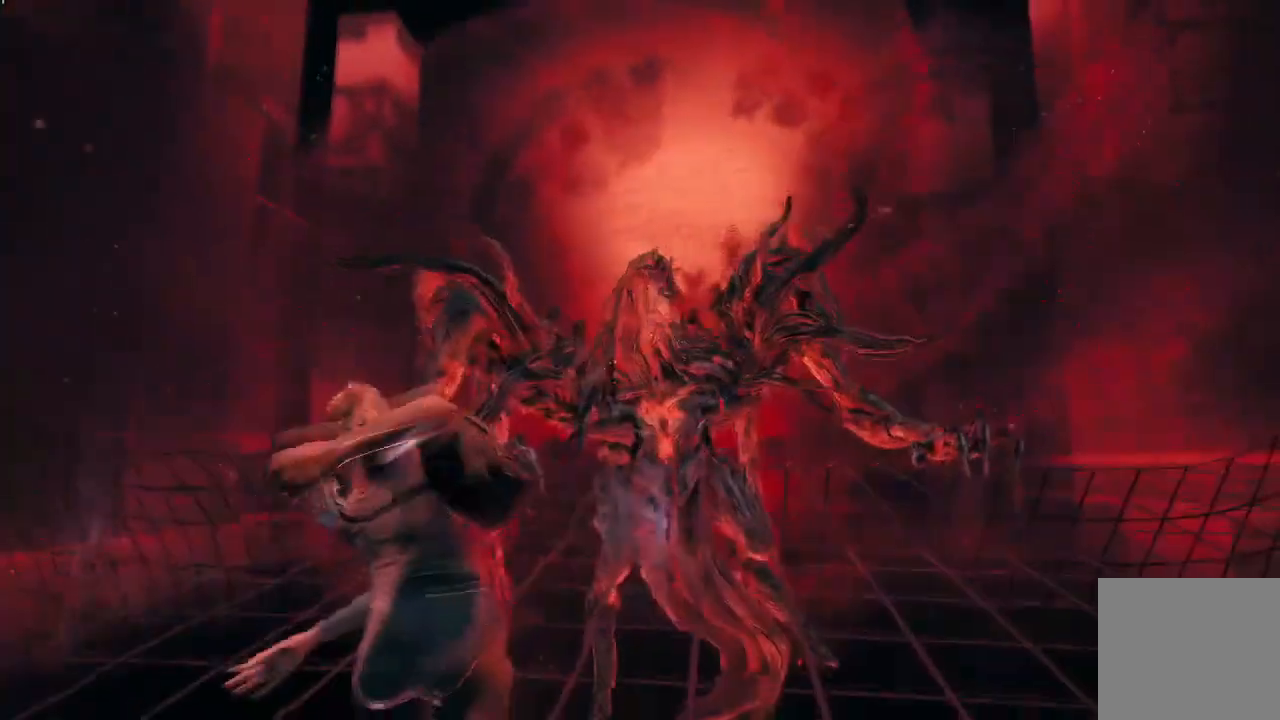
{"buttons": ["R2"], "left_stick": "up-right", "right_stick": "up", "events": [[100, "left_stick", "up-right"], [267, "right_stick", "up"], [334, "R2", "down"]]}
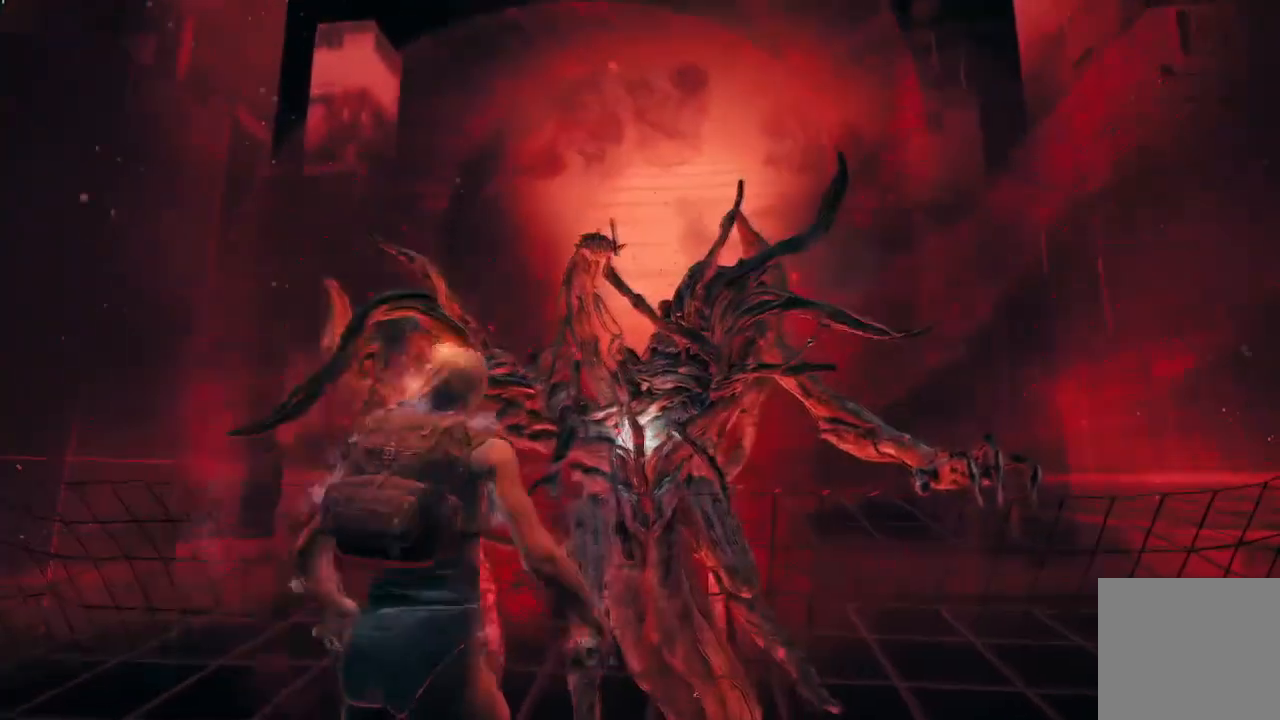
{"buttons": [], "left_stick": "up", "right_stick": "up-left", "events": [[67, "left_stick", "up"], [67, "right_stick", "up-left"], [201, "R2", "up"]]}
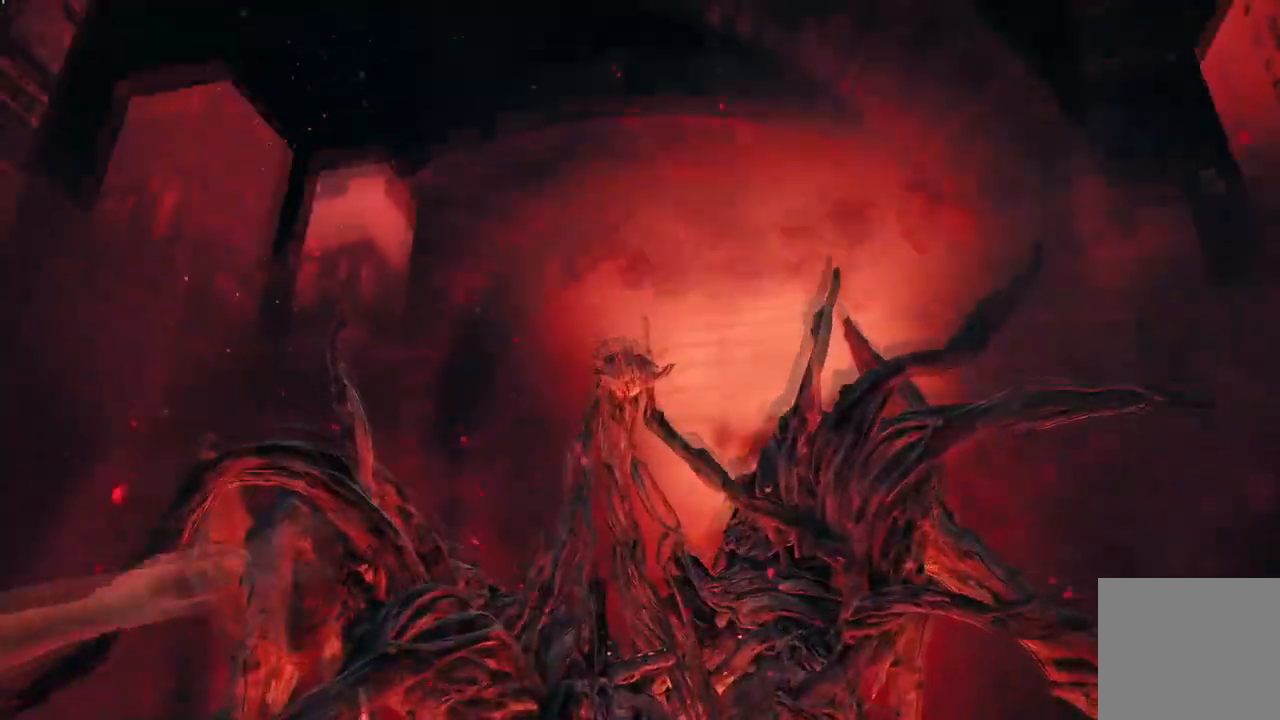
{"buttons": [], "left_stick": "down", "right_stick": "center", "events": [[33, "left_stick", "up-right"], [67, "right_stick", "down"], [200, "right_stick", "center"], [267, "left_stick", "down"]]}
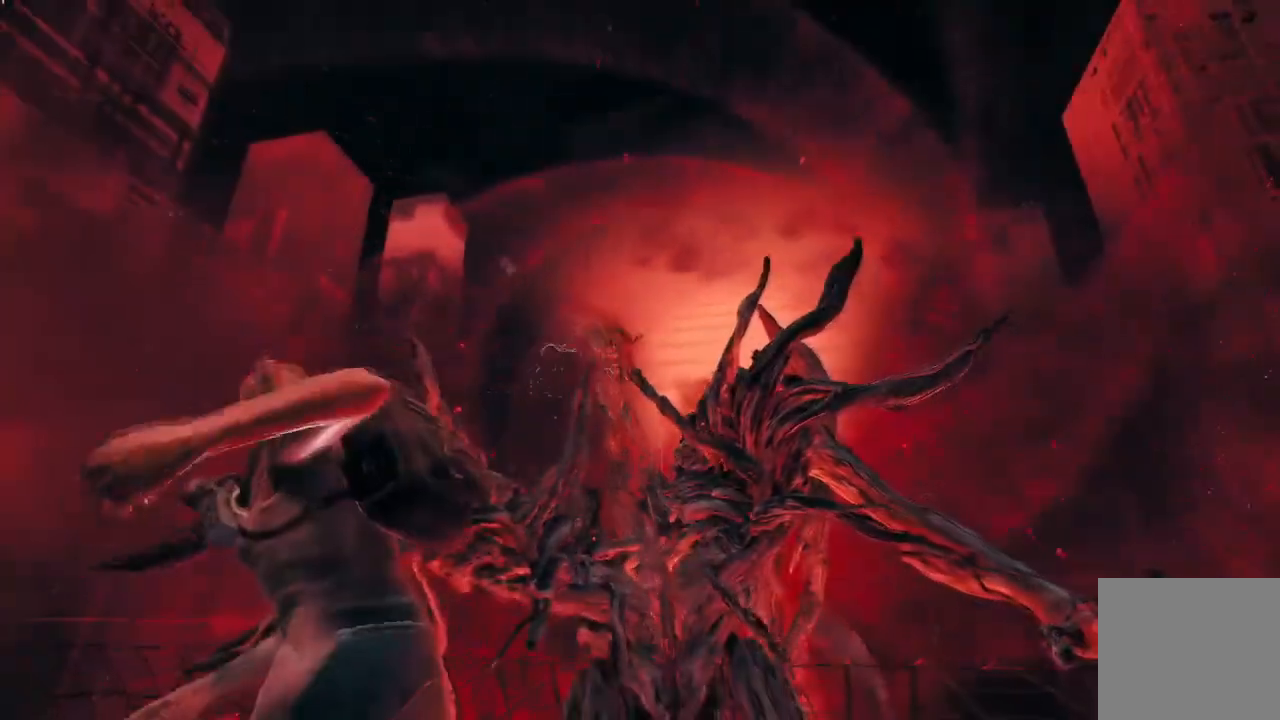
{"buttons": ["R2"], "left_stick": "up", "right_stick": "center", "events": [[33, "right_stick", "down-left"], [133, "R2", "down"], [233, "right_stick", "center"], [500, "left_stick", "up"]]}